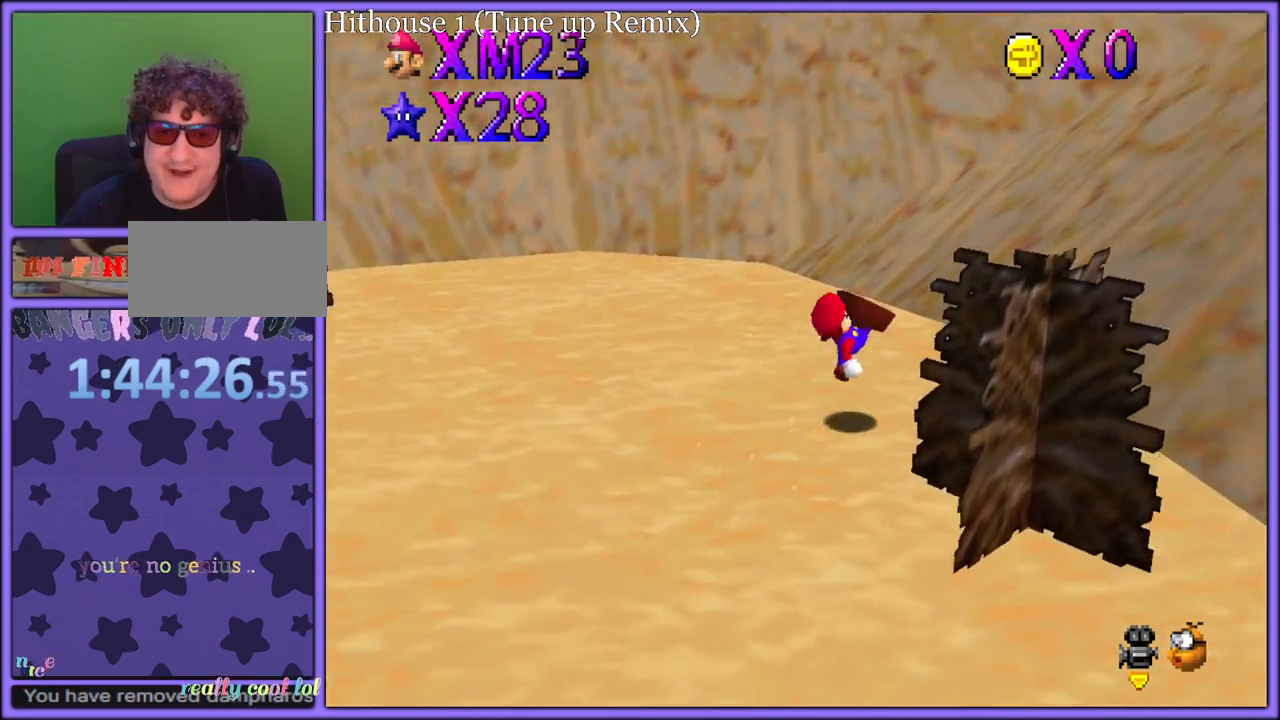
Gameplay with a controller (Nintendo layout); each line is a JSON object with the inputs held at the frame after it (dt_ms = milliseconds from this image to that frame). "button_events" lists button changes between this image and that frame as [ms after this image, input, new state], when the widget could be followed in between (sticks are given only as held states). Not read: L1 L3 R3.
{"dt_ms": 500, "buttons": ["A"], "left_stick": "up-left", "button_events": [[17, "A", "up"], [33, "B", "up"], [100, "C_LEFT", "down"], [117, "C_DOWN", "down"], [133, "C_DOWN", "up"], [233, "C_LEFT", "up"], [333, "A", "down"]]}
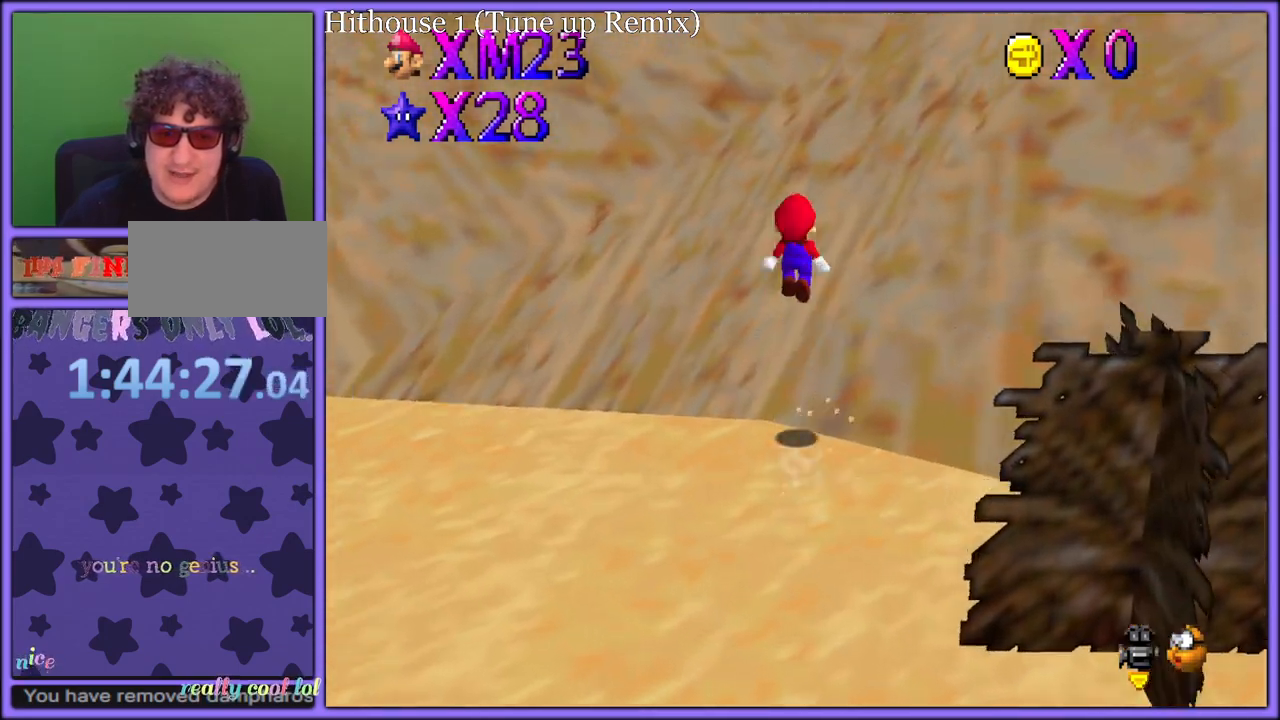
{"dt_ms": 500, "buttons": [], "left_stick": "up-left", "button_events": [[450, "A", "up"]]}
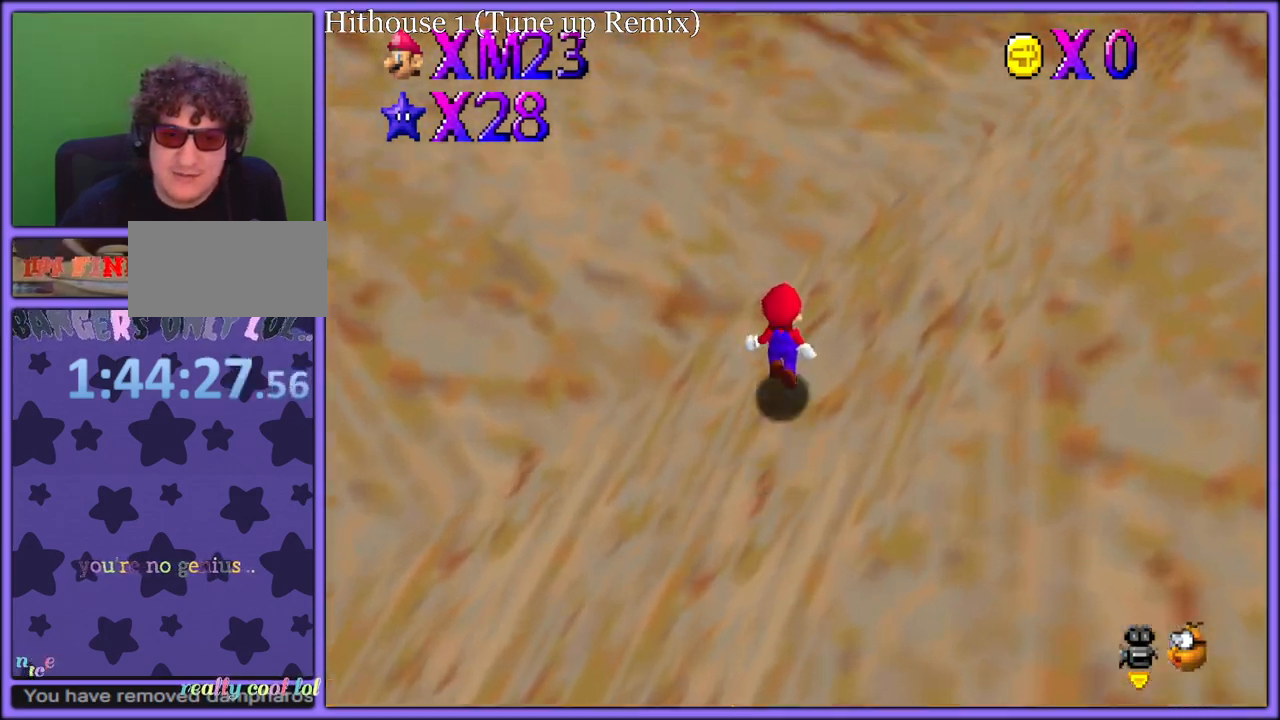
{"dt_ms": 500, "buttons": [], "left_stick": "up-left", "button_events": [[100, "A", "down"], [483, "A", "up"]]}
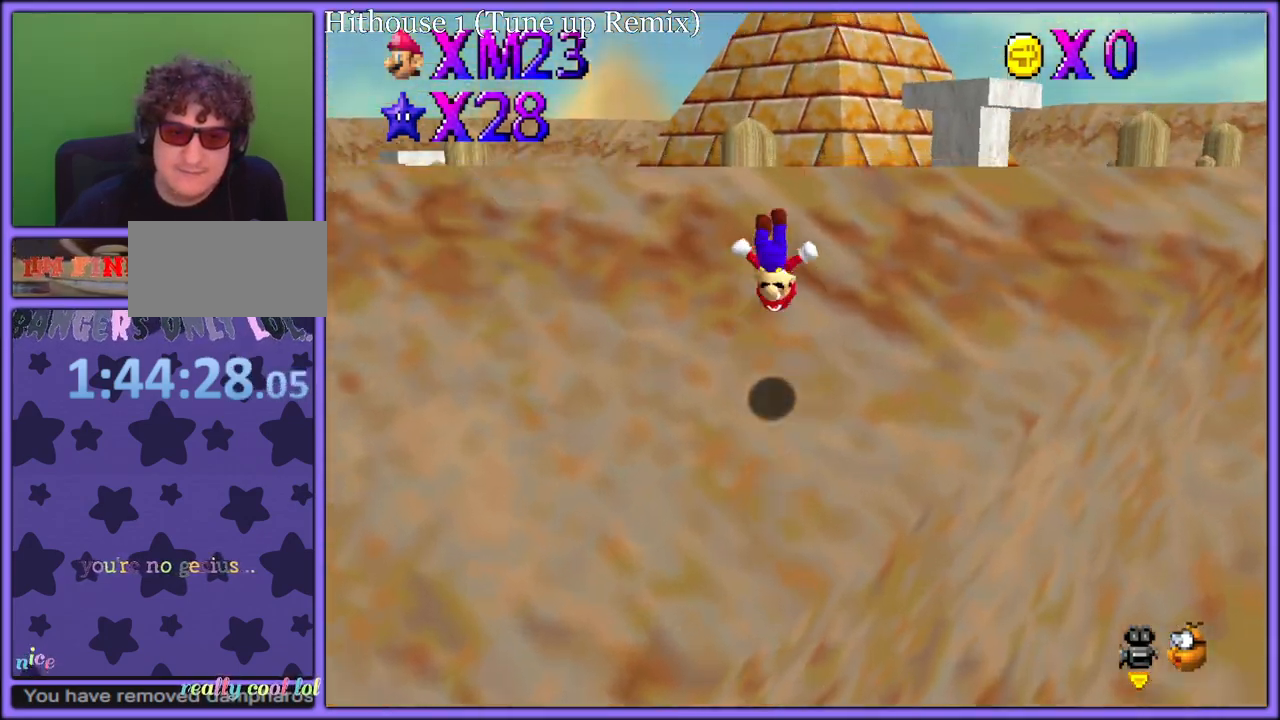
{"dt_ms": 500, "buttons": [], "left_stick": "up", "button_events": [[50, "C_DOWN", "down"], [50, "C_RIGHT", "down"], [167, "C_DOWN", "up"], [183, "C_RIGHT", "up"]]}
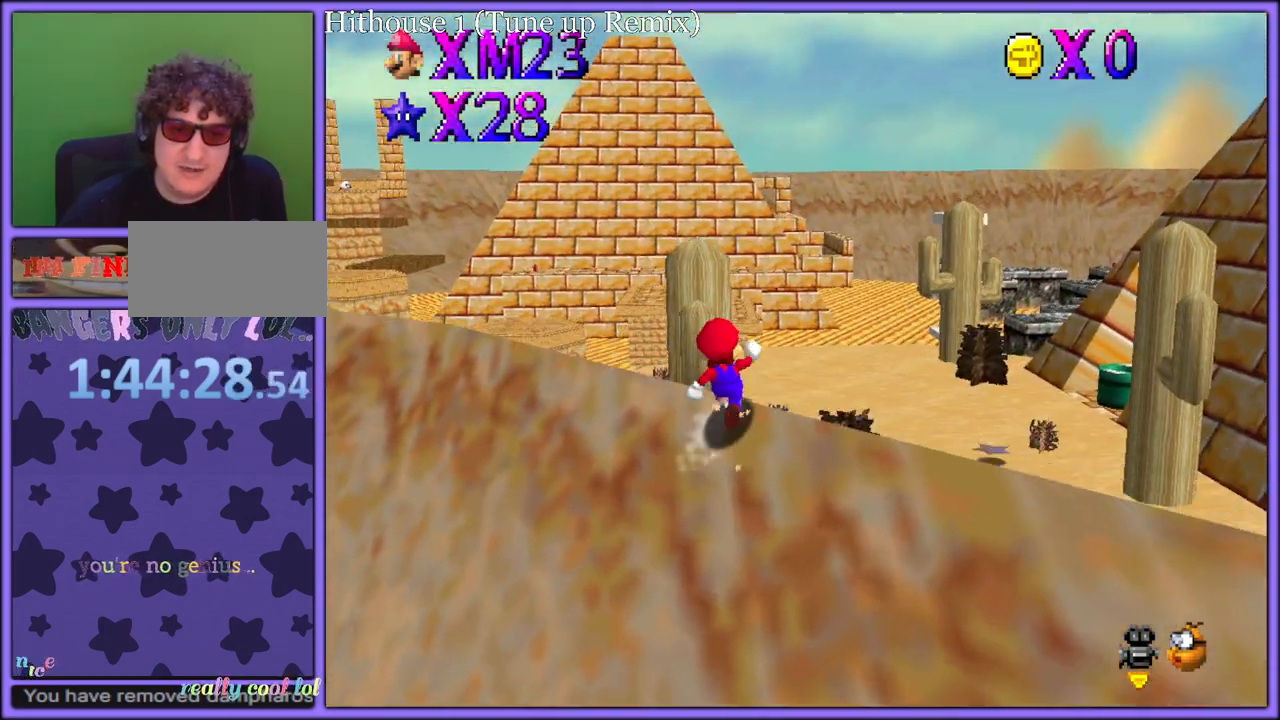
{"dt_ms": 500, "buttons": [], "left_stick": "up-left", "button_events": [[67, "A", "down"], [183, "A", "up"], [333, "B", "down"], [450, "B", "up"]]}
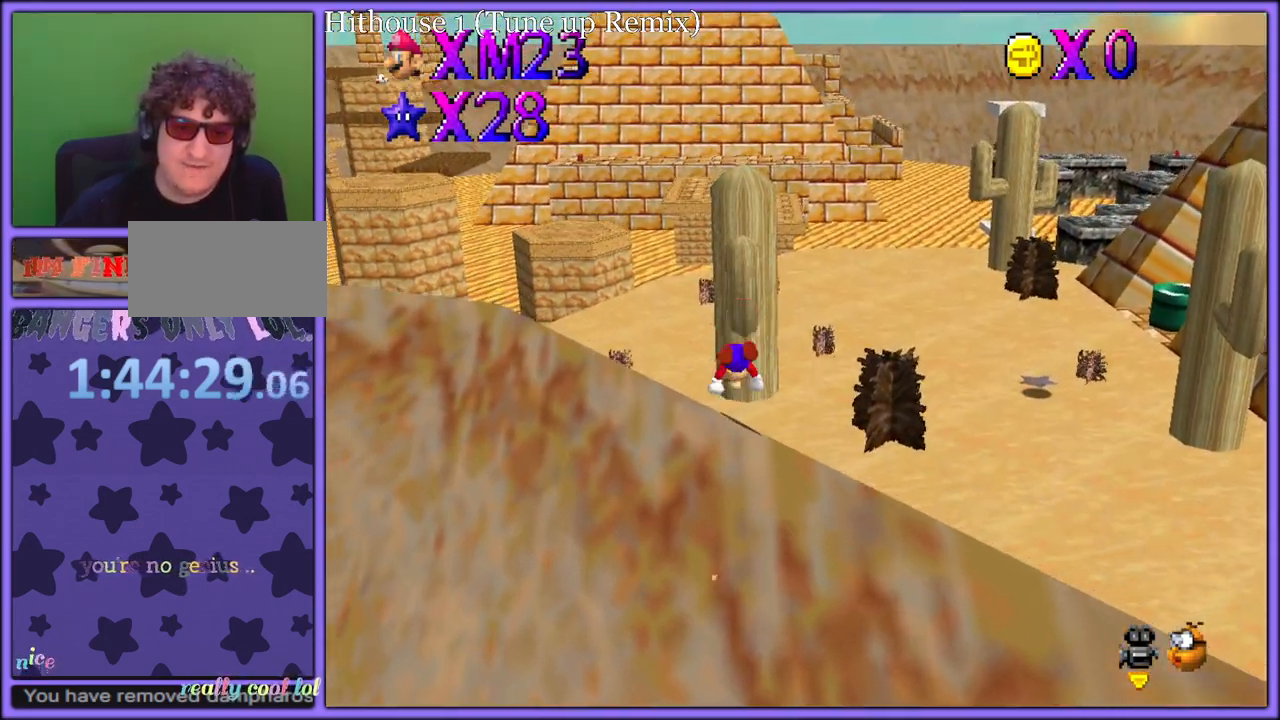
{"dt_ms": 500, "buttons": [], "left_stick": "up-left", "button_events": [[50, "C_DOWN", "down"], [50, "C_RIGHT", "down"], [100, "C_DOWN", "up"], [133, "C_RIGHT", "up"], [167, "R1", "down"], [250, "R1", "up"]]}
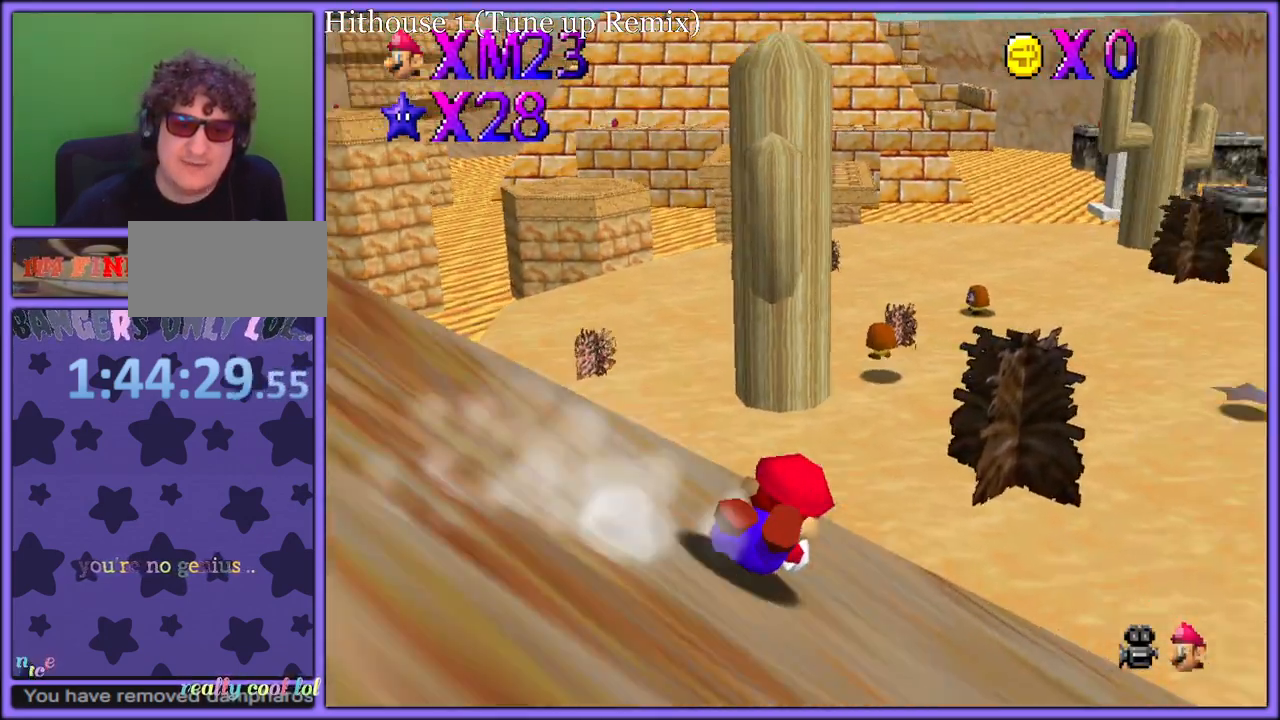
{"dt_ms": 500, "buttons": ["A", "B"], "left_stick": "up", "button_events": [[467, "A", "down"], [483, "B", "down"]]}
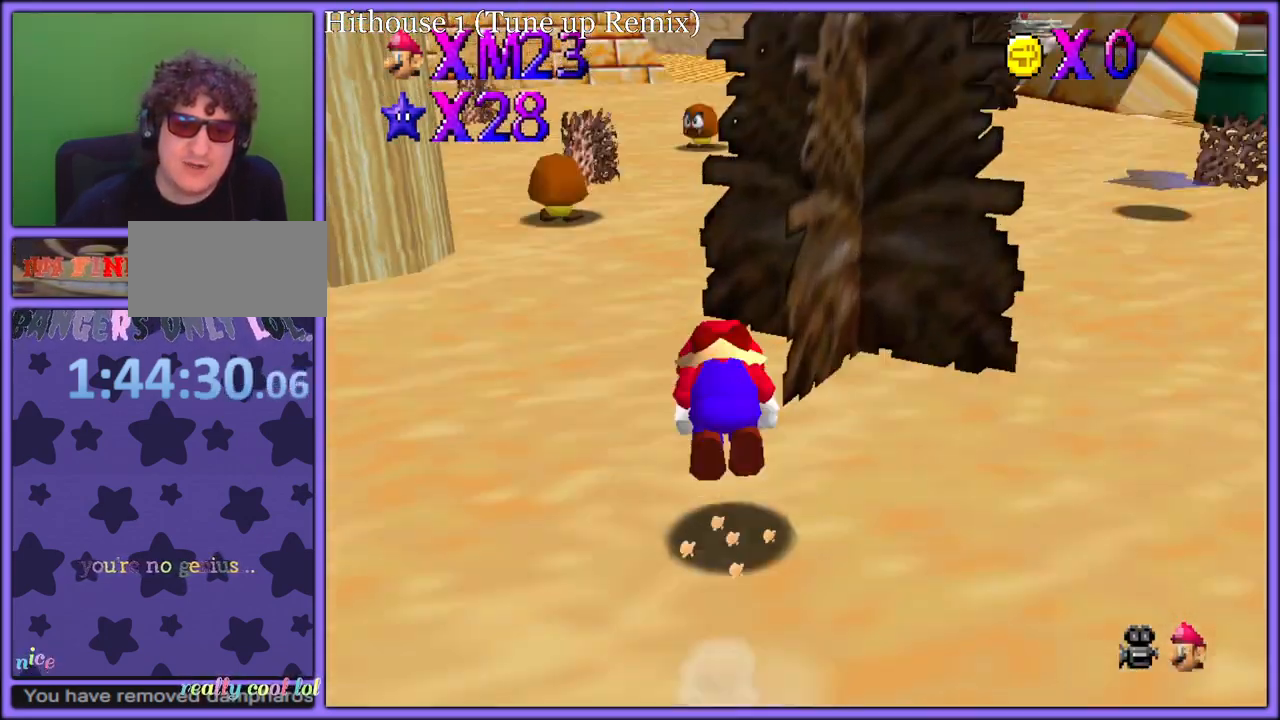
{"dt_ms": 500, "buttons": ["A", "B"], "left_stick": "center", "button_events": [[67, "B", "up"], [500, "B", "down"]]}
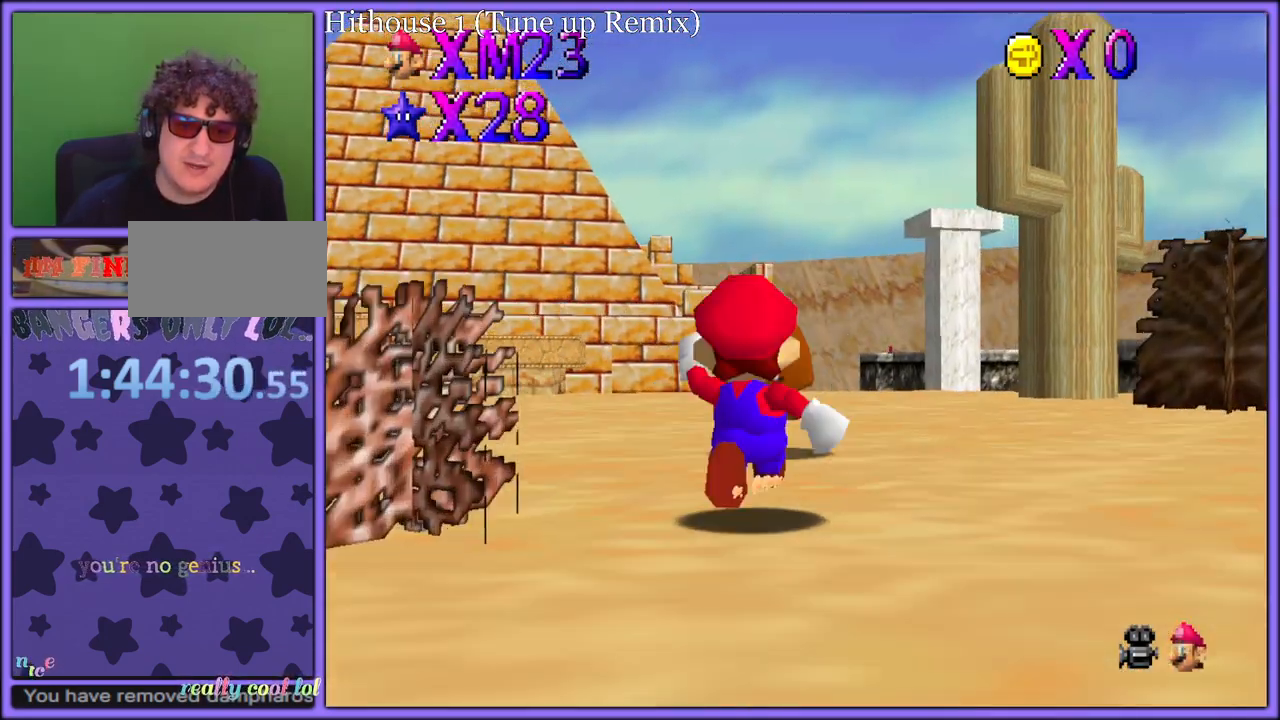
{"dt_ms": 1000, "buttons": ["A", "R1"], "left_stick": "up", "button_events": [[67, "B", "up"], [83, "A", "up"], [317, "A", "down"], [467, "A", "up"], [750, "A", "down"], [900, "R1", "down"]]}
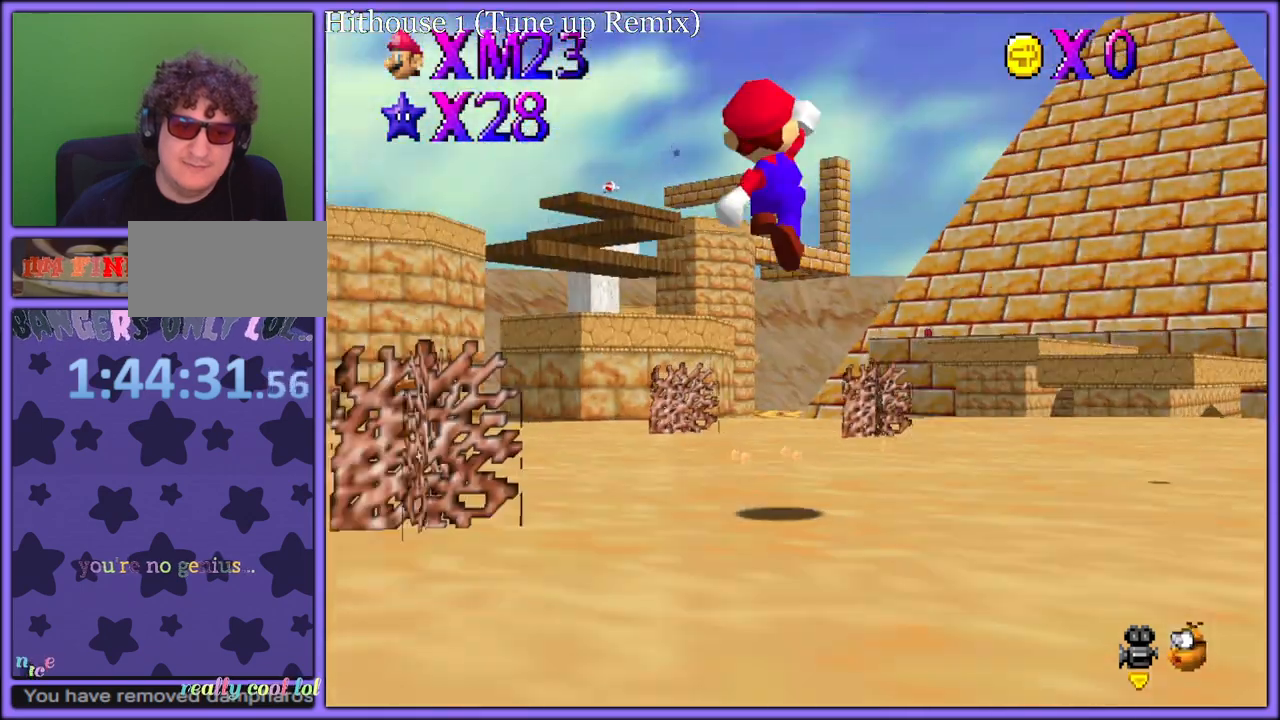
{"dt_ms": 500, "buttons": [], "left_stick": "up", "button_events": [[183, "R1", "up"], [217, "A", "up"], [233, "B", "down"], [350, "B", "up"]]}
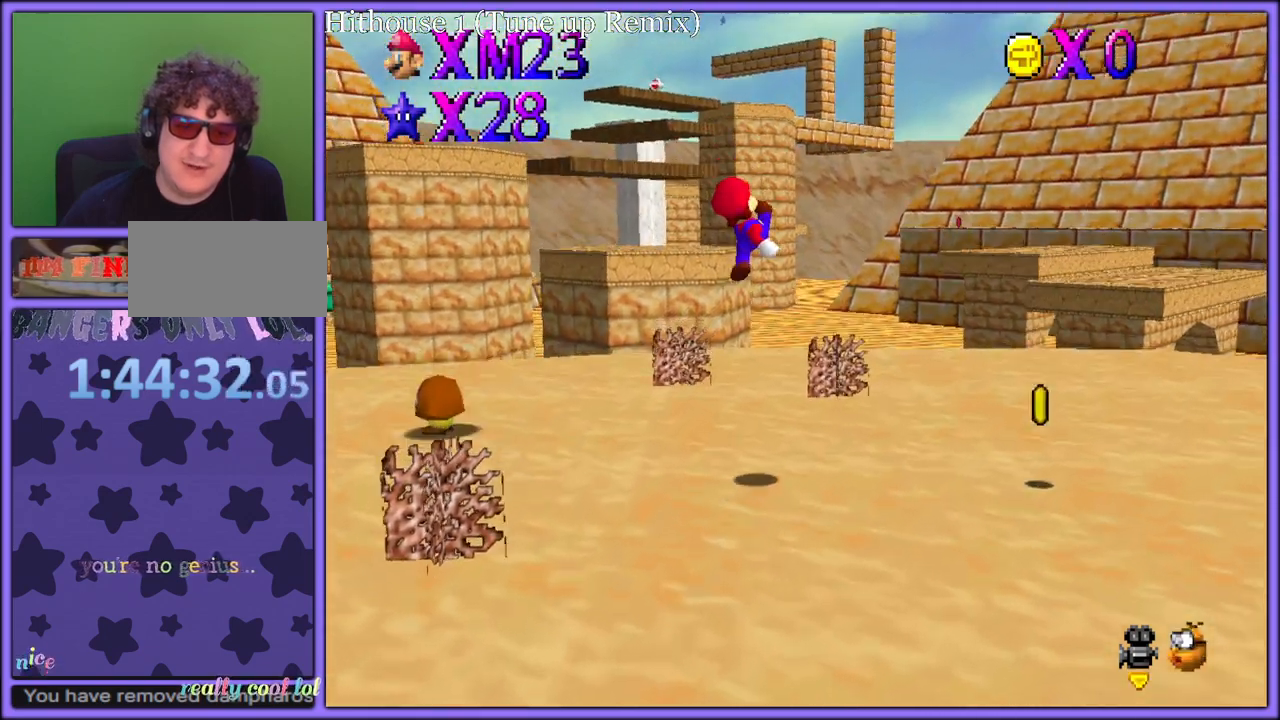
{"dt_ms": 500, "buttons": ["B"], "left_stick": "up-right", "button_events": [[467, "B", "down"]]}
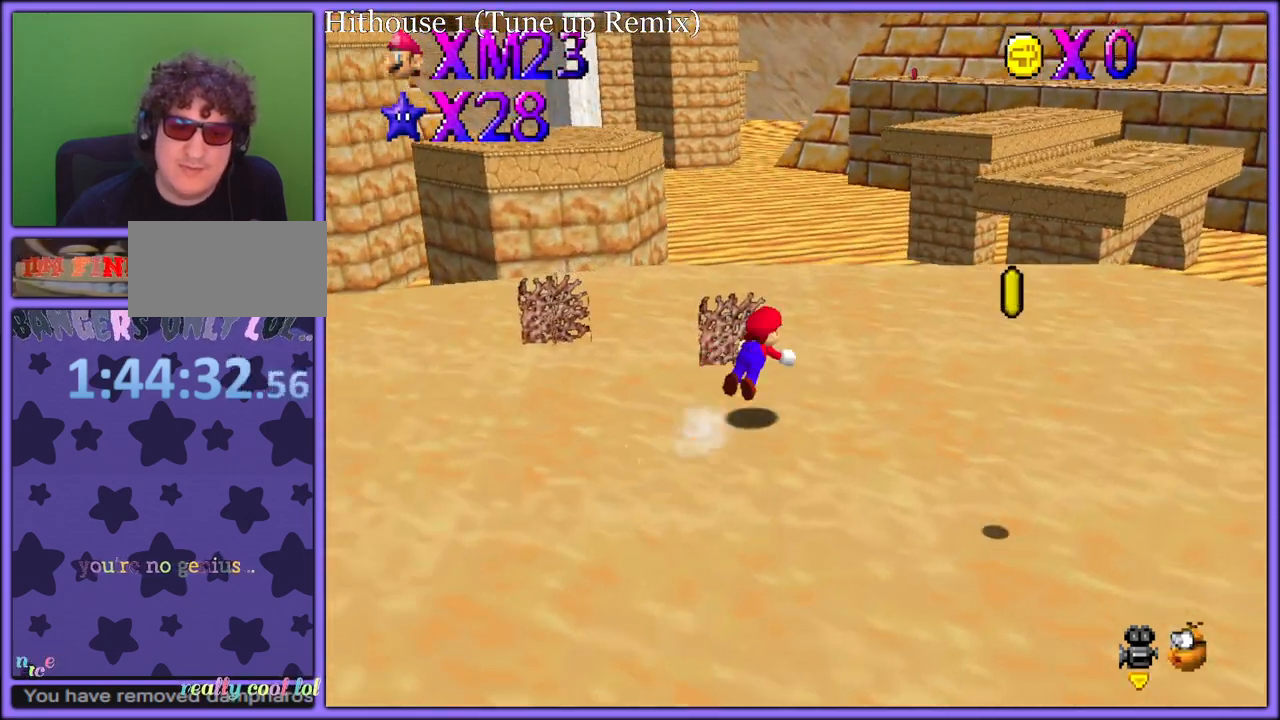
{"dt_ms": 500, "buttons": [], "left_stick": "right", "button_events": [[83, "B", "up"], [333, "A", "down"], [367, "B", "down"], [467, "A", "up"], [467, "B", "up"]]}
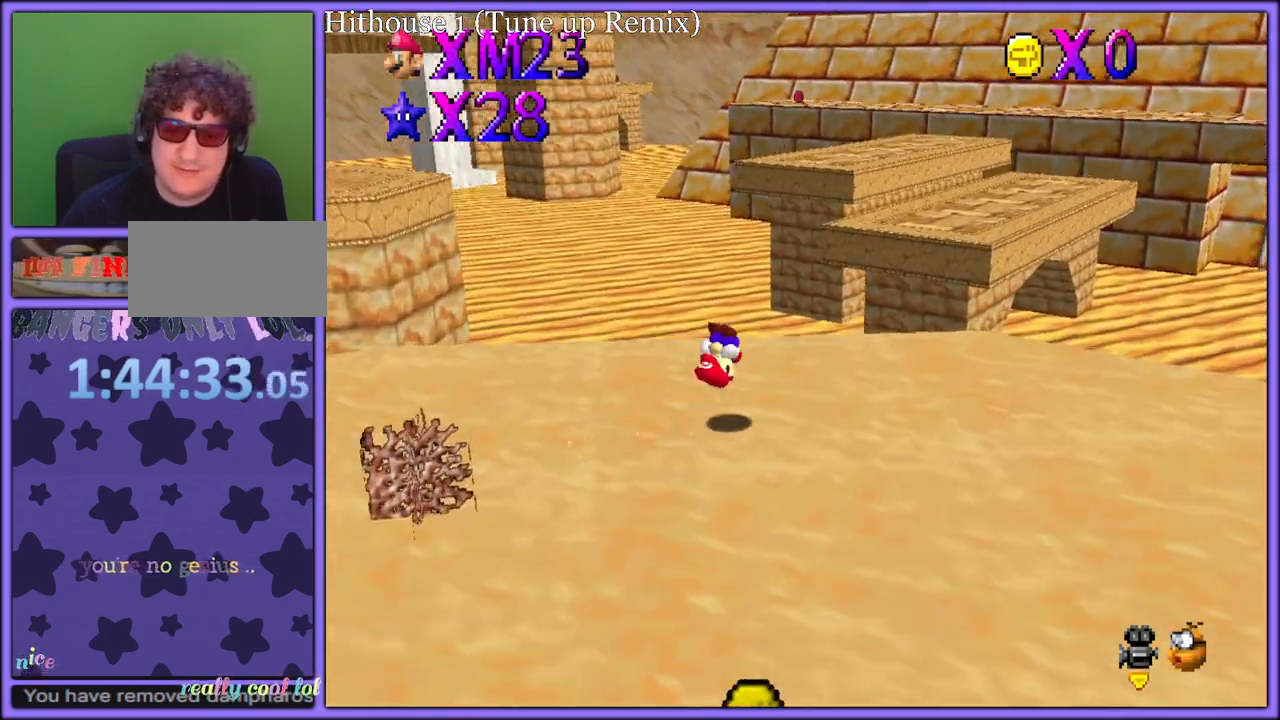
{"dt_ms": 500, "buttons": ["A"], "left_stick": "up-right", "button_events": [[433, "A", "down"]]}
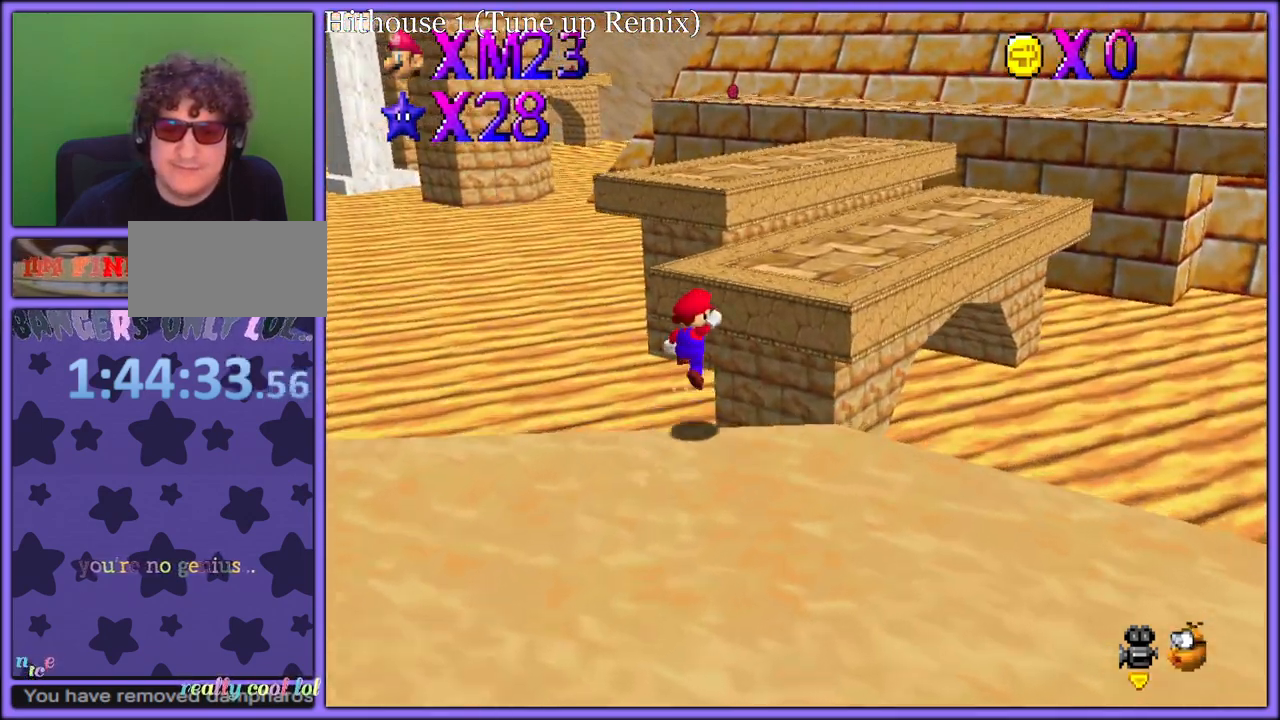
{"dt_ms": 500, "buttons": [], "left_stick": "up-right", "button_events": [[83, "A", "up"]]}
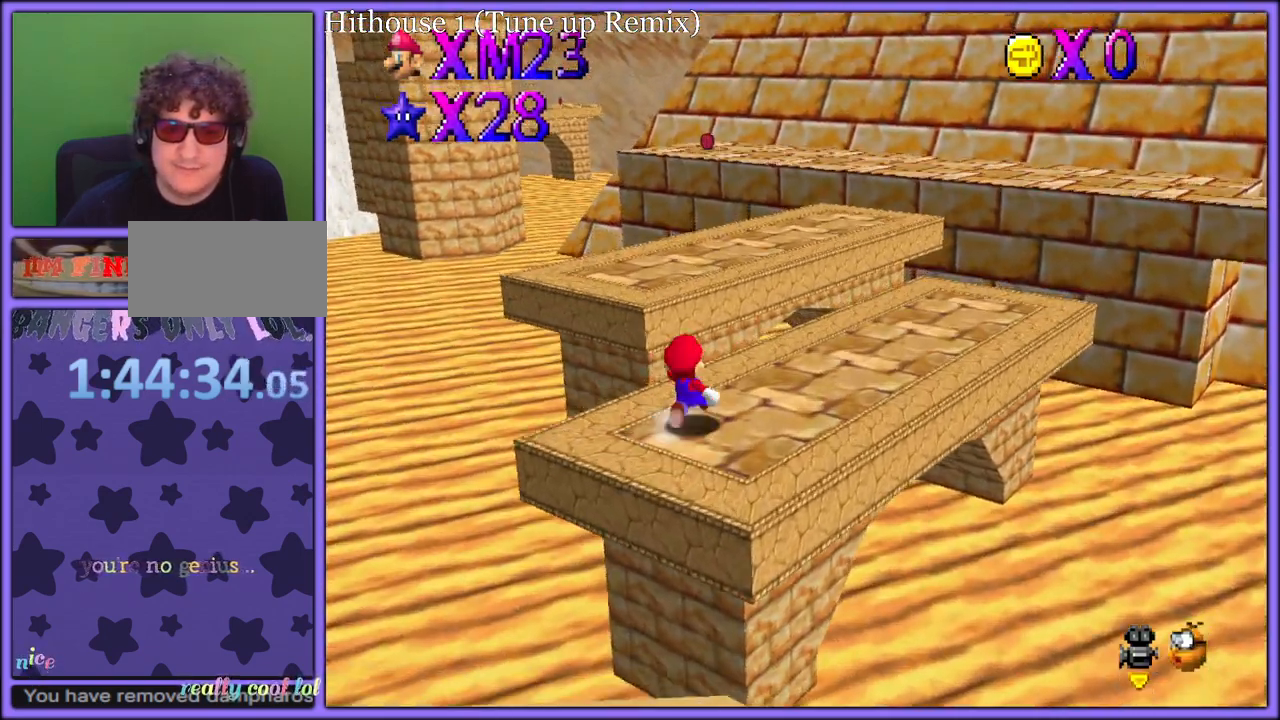
{"dt_ms": 500, "buttons": [], "left_stick": "up-left", "button_events": [[133, "A", "down"], [250, "A", "up"], [317, "B", "down"], [450, "B", "up"]]}
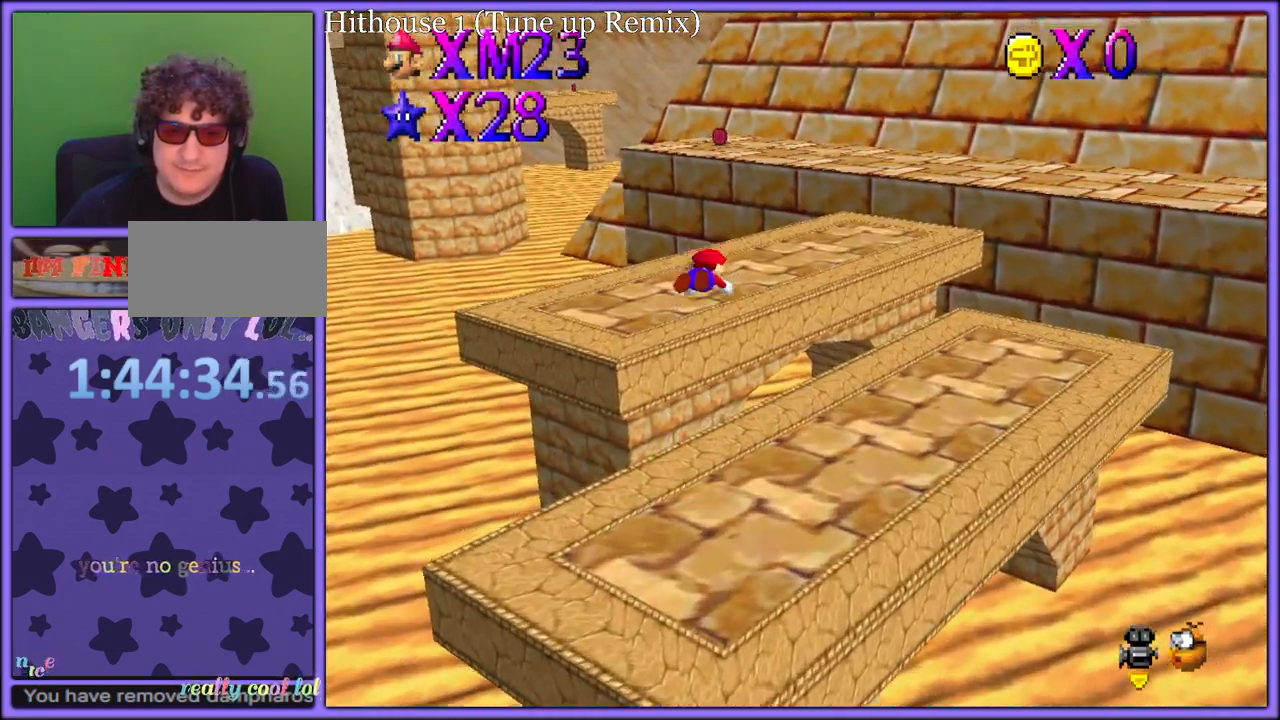
{"dt_ms": 500, "buttons": [], "left_stick": "right", "button_events": [[167, "A", "down"], [200, "B", "down"], [267, "A", "up"], [317, "B", "up"]]}
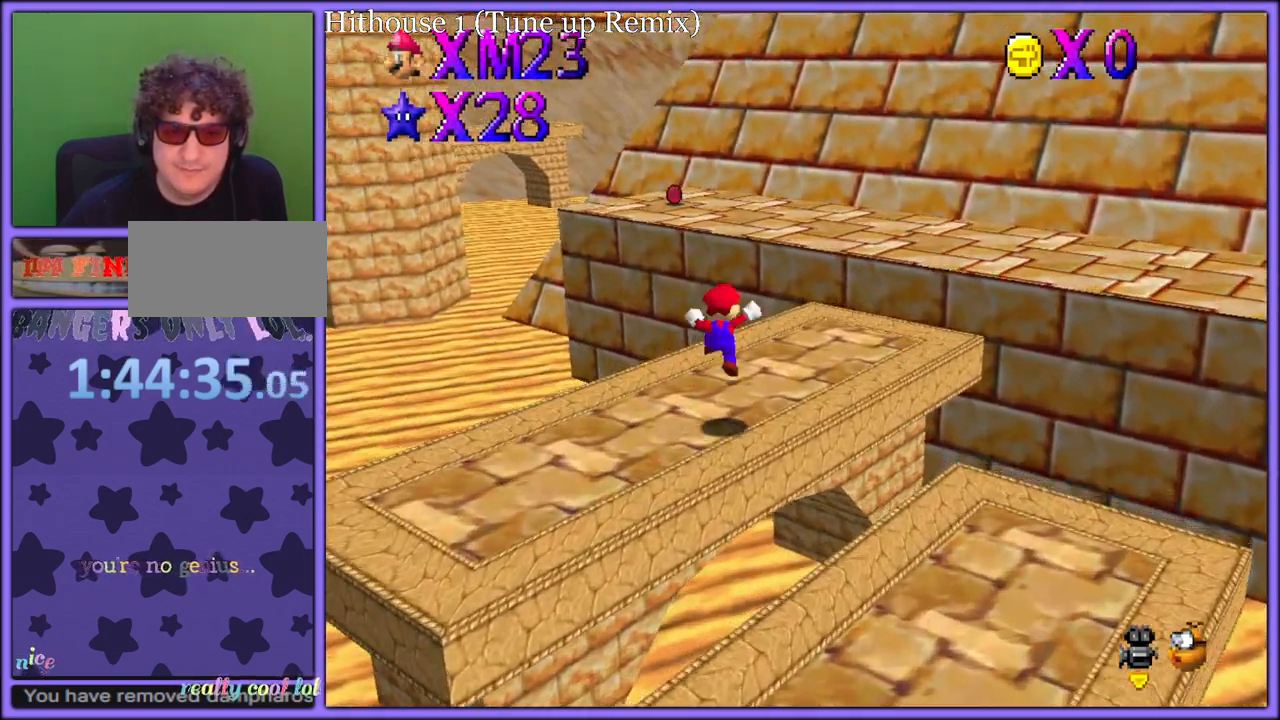
{"dt_ms": 500, "buttons": [], "left_stick": "up", "button_events": []}
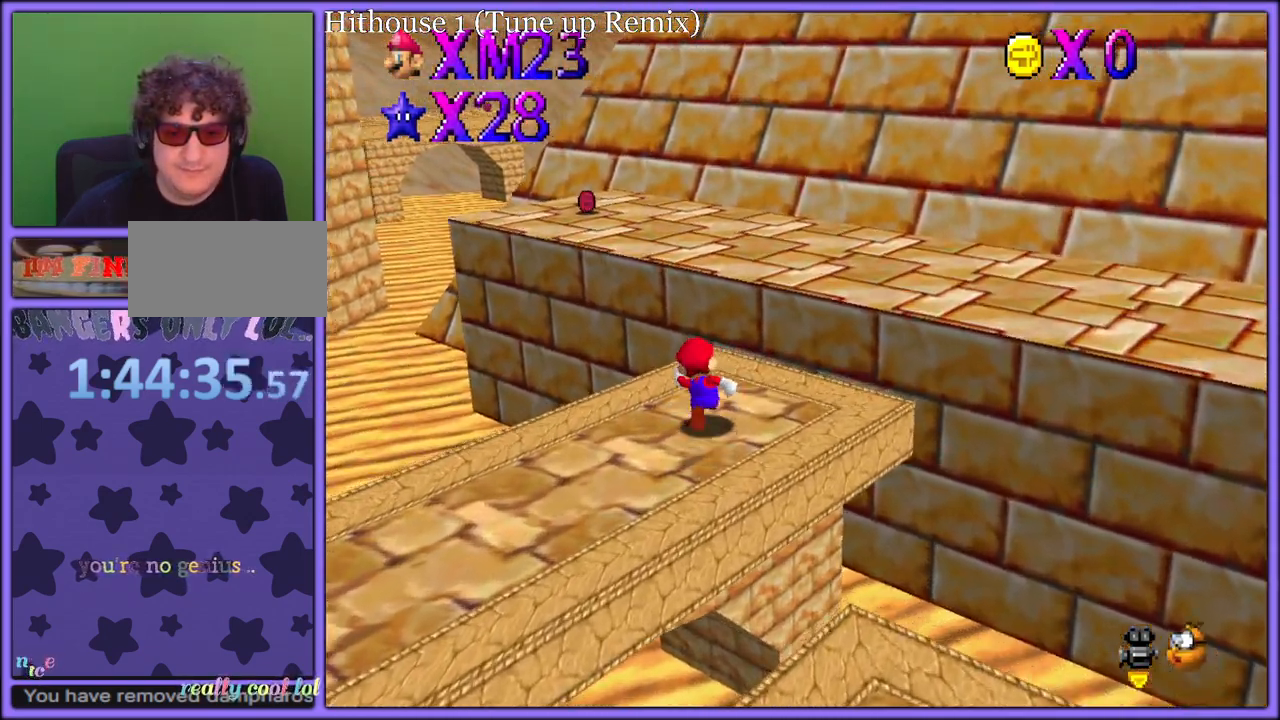
{"dt_ms": 500, "buttons": ["A"], "left_stick": "down", "button_events": [[133, "A", "down"]]}
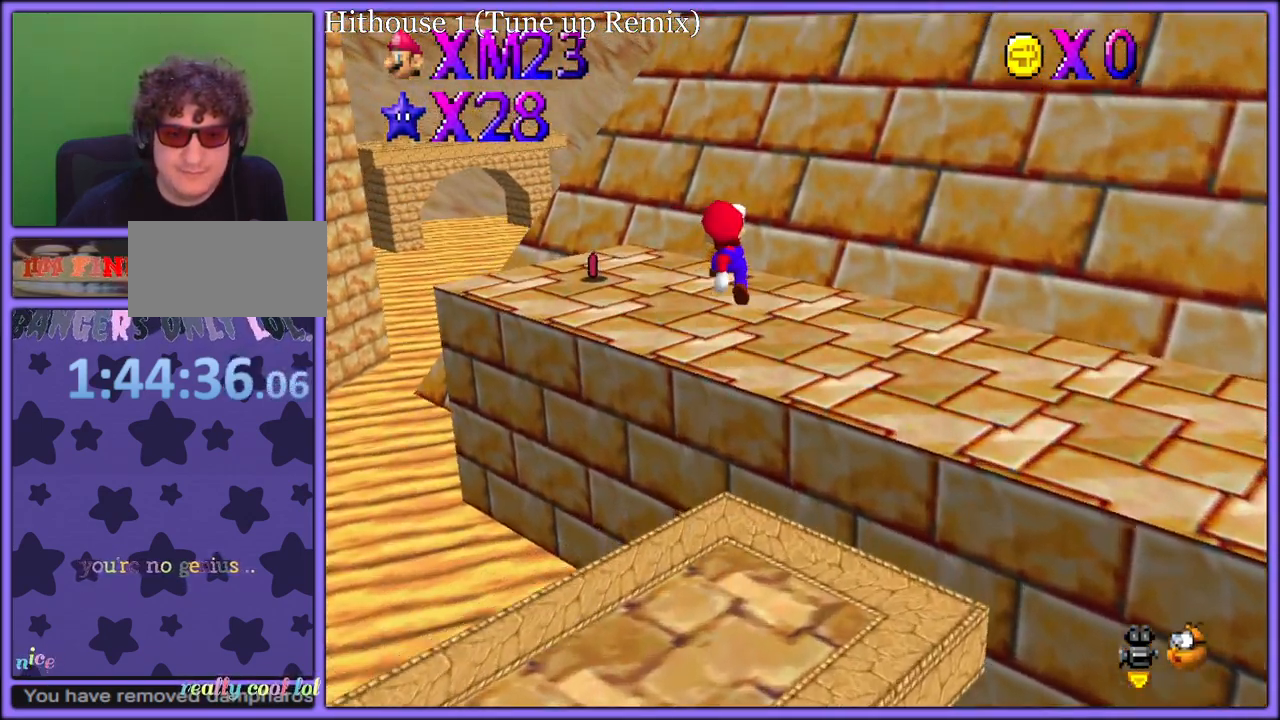
{"dt_ms": 500, "buttons": [], "left_stick": "up", "button_events": [[150, "A", "up"], [200, "C_DOWN", "down"], [350, "C_DOWN", "up"]]}
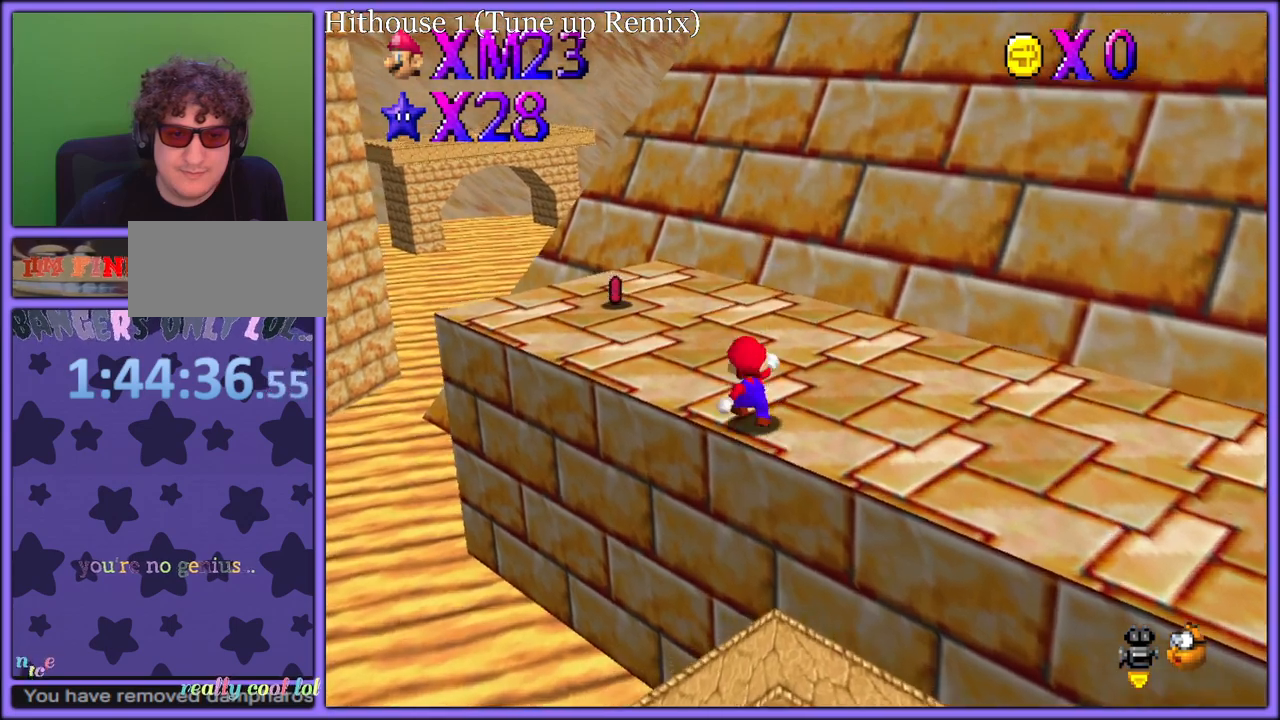
{"dt_ms": 500, "buttons": [], "left_stick": "up-left", "button_events": [[250, "A", "down"], [250, "B", "down"], [417, "A", "up"], [433, "B", "up"]]}
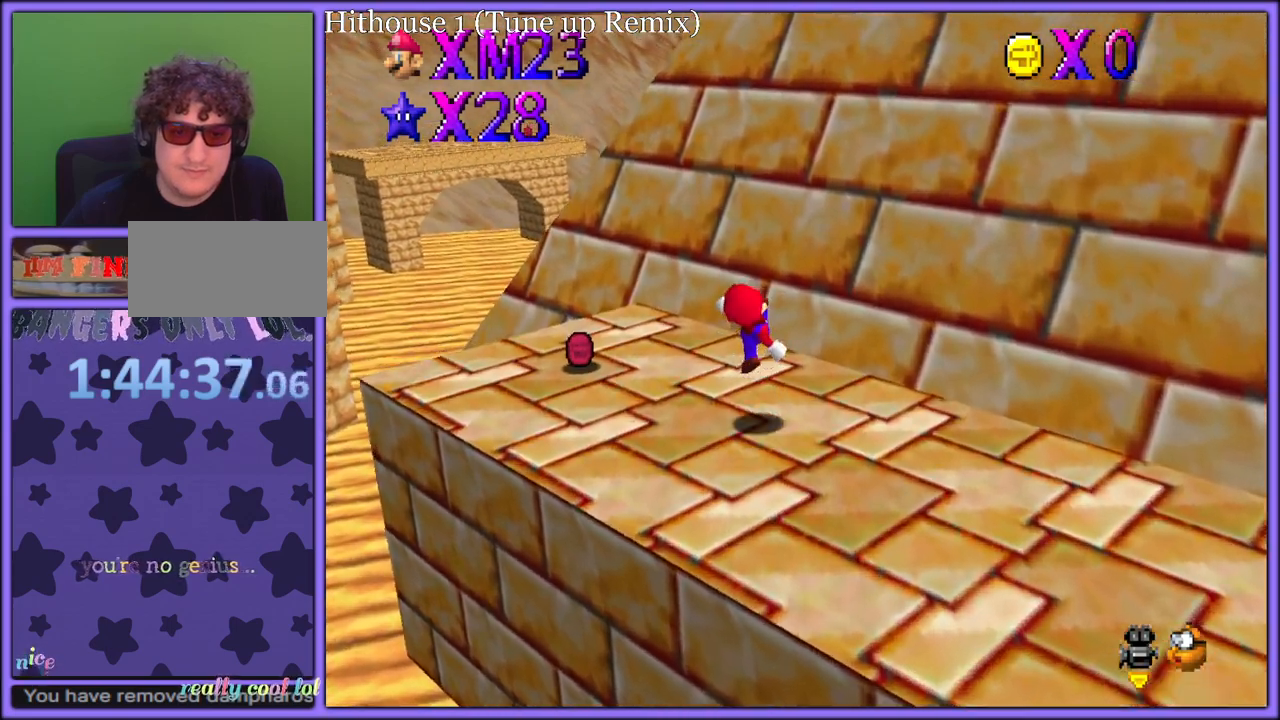
{"dt_ms": 500, "buttons": ["A"], "left_stick": "up", "button_events": [[150, "A", "down"]]}
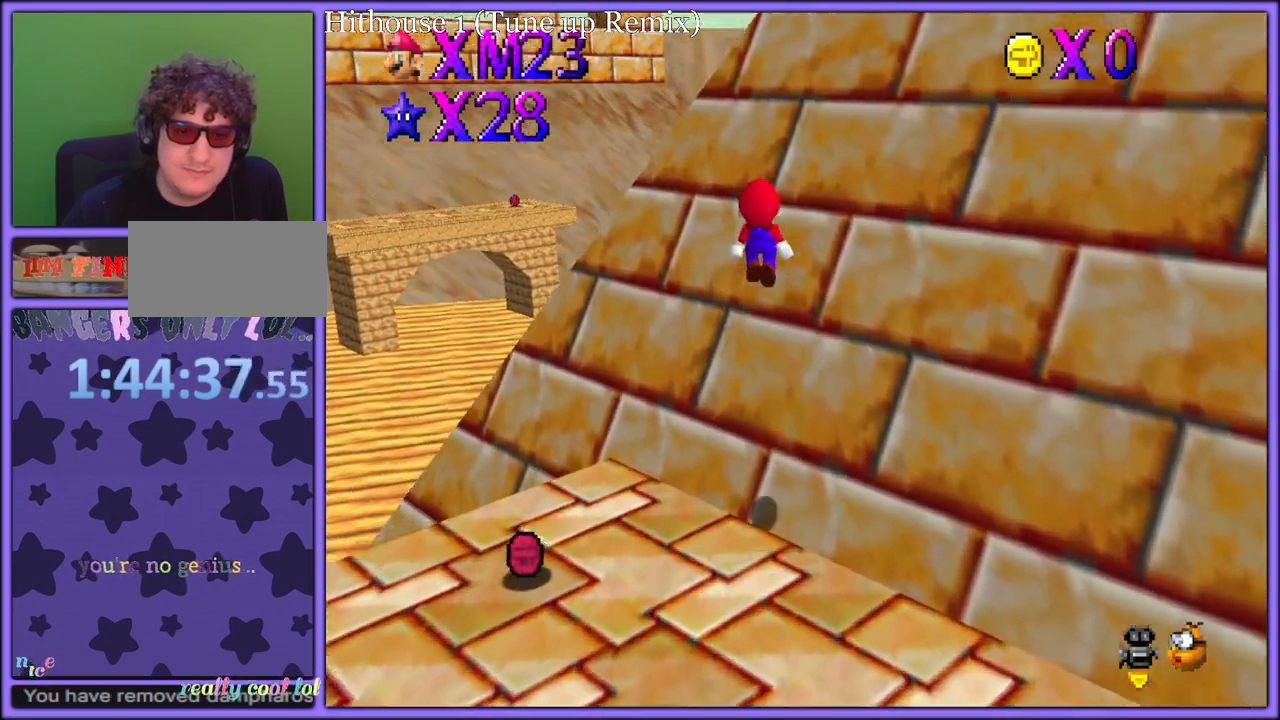
{"dt_ms": 500, "buttons": ["A"], "left_stick": "left", "button_events": [[233, "A", "up"], [333, "A", "down"]]}
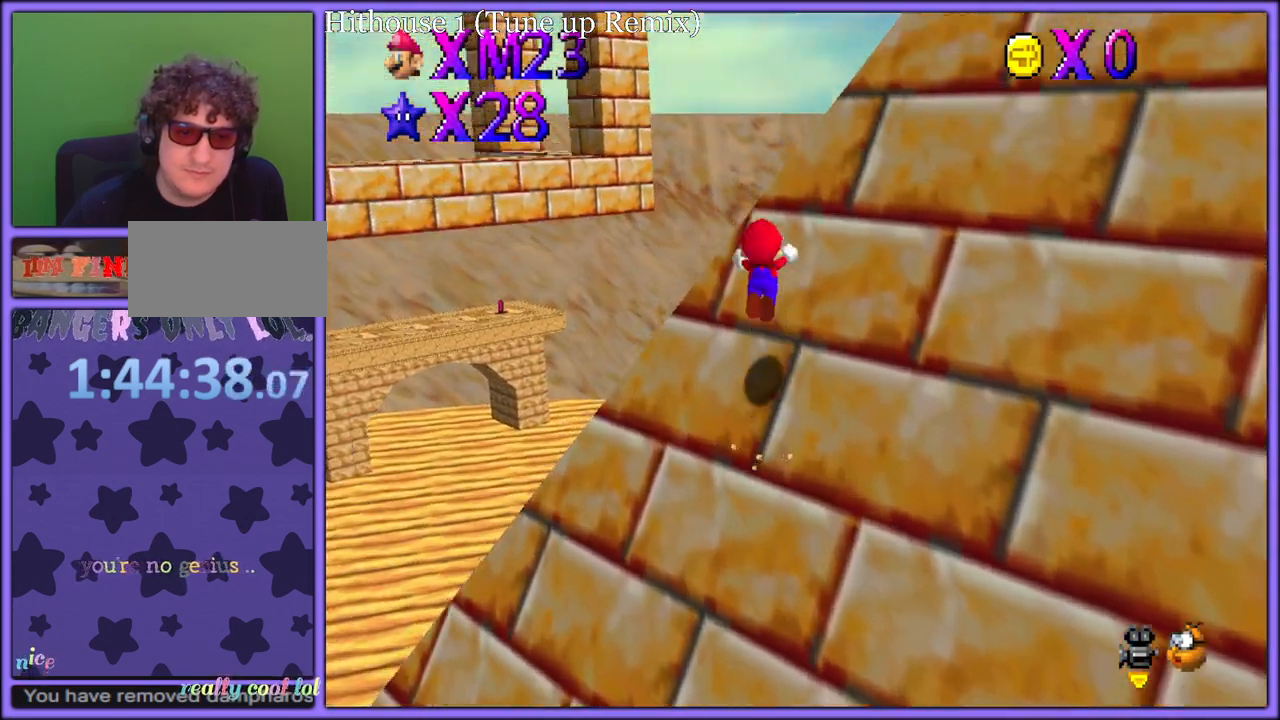
{"dt_ms": 500, "buttons": [], "left_stick": "right", "button_events": [[233, "A", "up"], [350, "C_LEFT", "down"], [500, "C_LEFT", "up"]]}
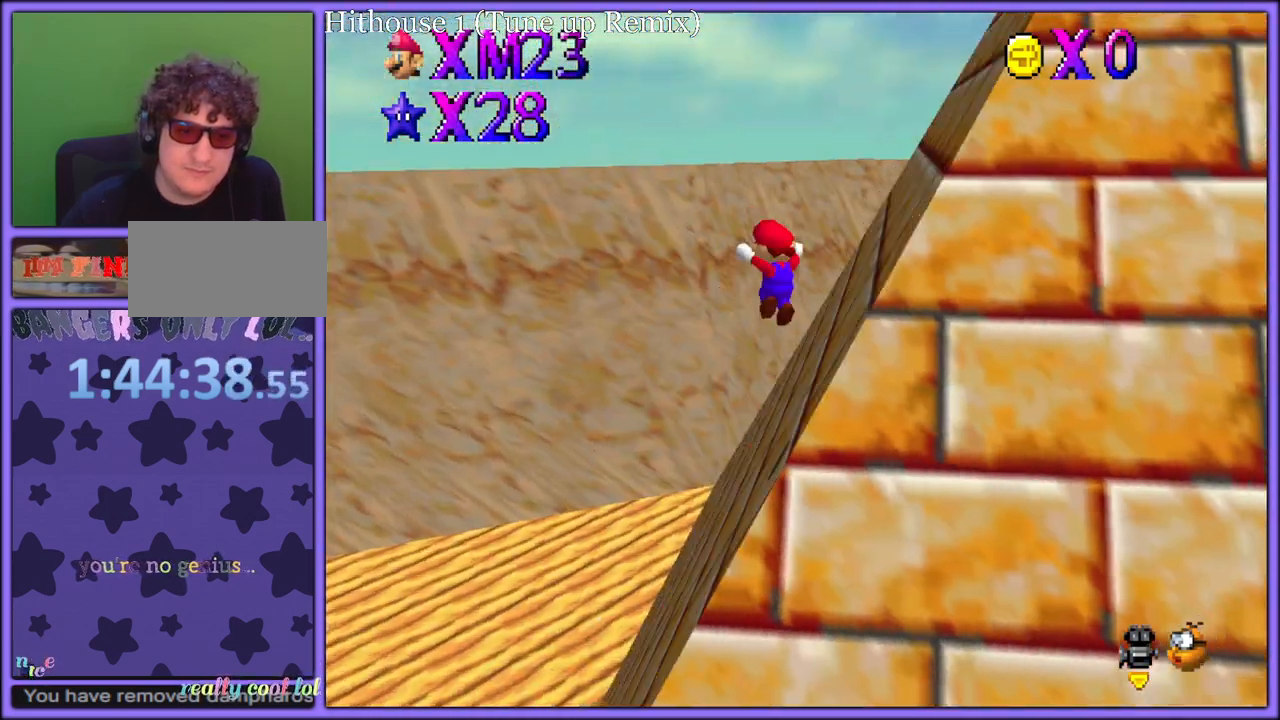
{"dt_ms": 500, "buttons": [], "left_stick": "left", "button_events": [[250, "C_DOWN", "down"], [367, "C_DOWN", "up"]]}
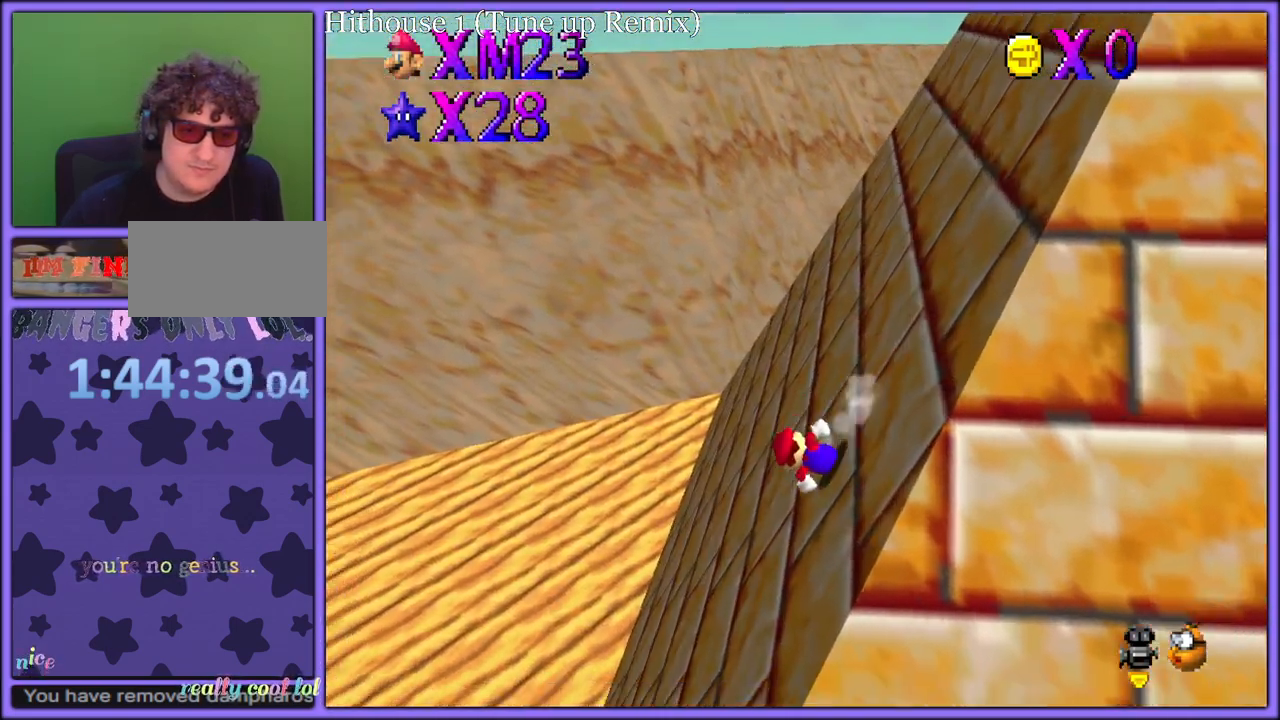
{"dt_ms": 500, "buttons": ["A"], "left_stick": "left", "button_events": [[233, "A", "down"]]}
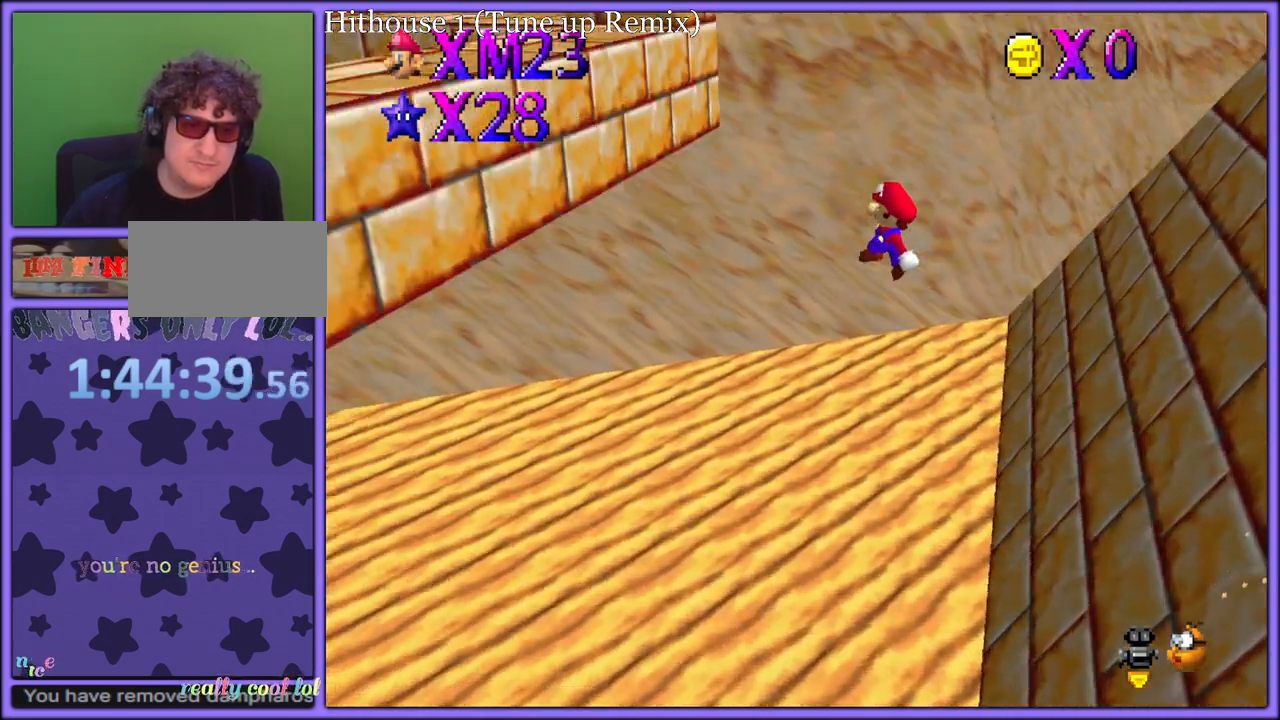
{"dt_ms": 500, "buttons": ["A"], "left_stick": "right", "button_events": [[133, "A", "up"], [200, "A", "down"]]}
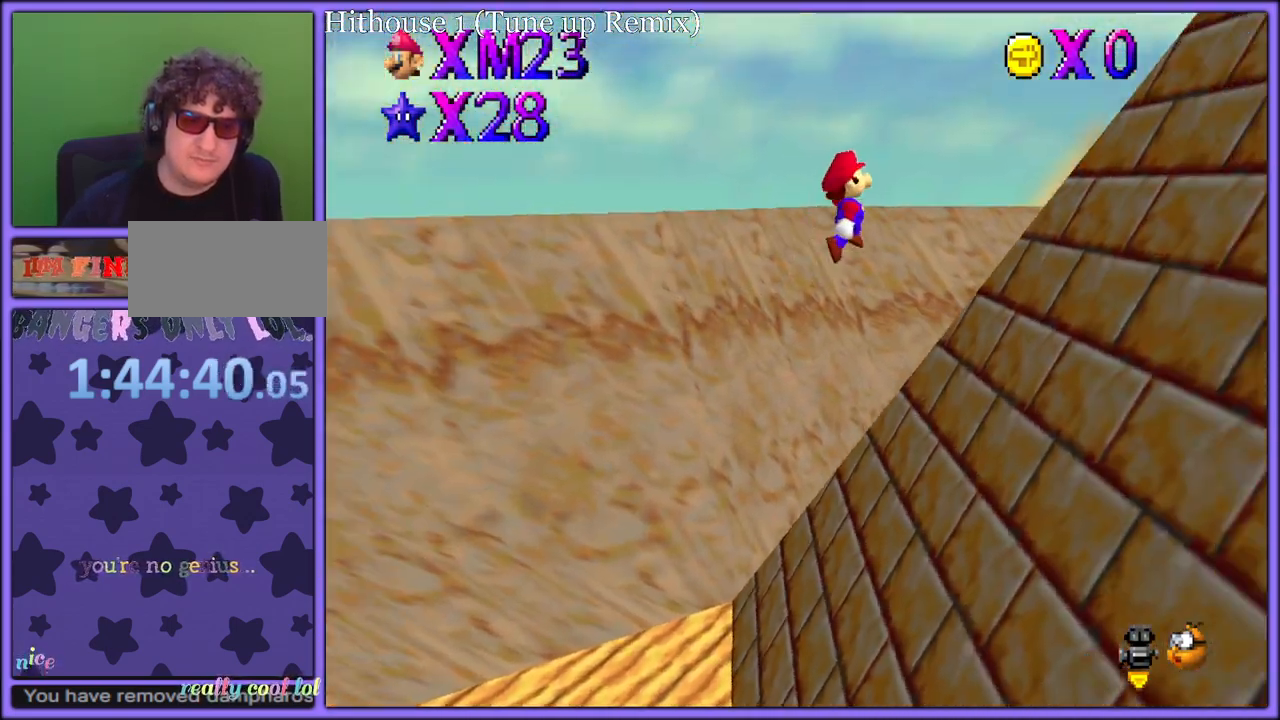
{"dt_ms": 500, "buttons": [], "left_stick": "up-right", "button_events": [[450, "A", "up"]]}
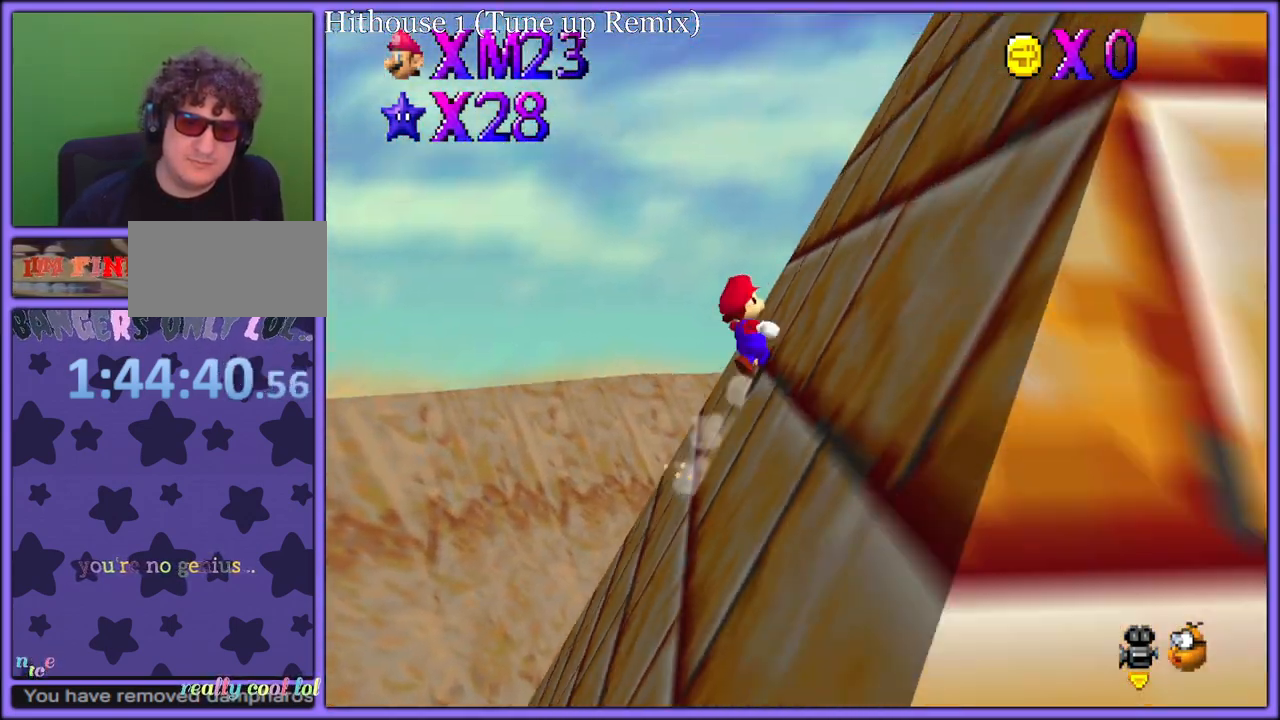
{"dt_ms": 500, "buttons": ["C_LEFT"], "left_stick": "left", "button_events": [[67, "A", "down"], [100, "B", "down"], [200, "B", "up"], [217, "A", "up"], [350, "C_LEFT", "down"]]}
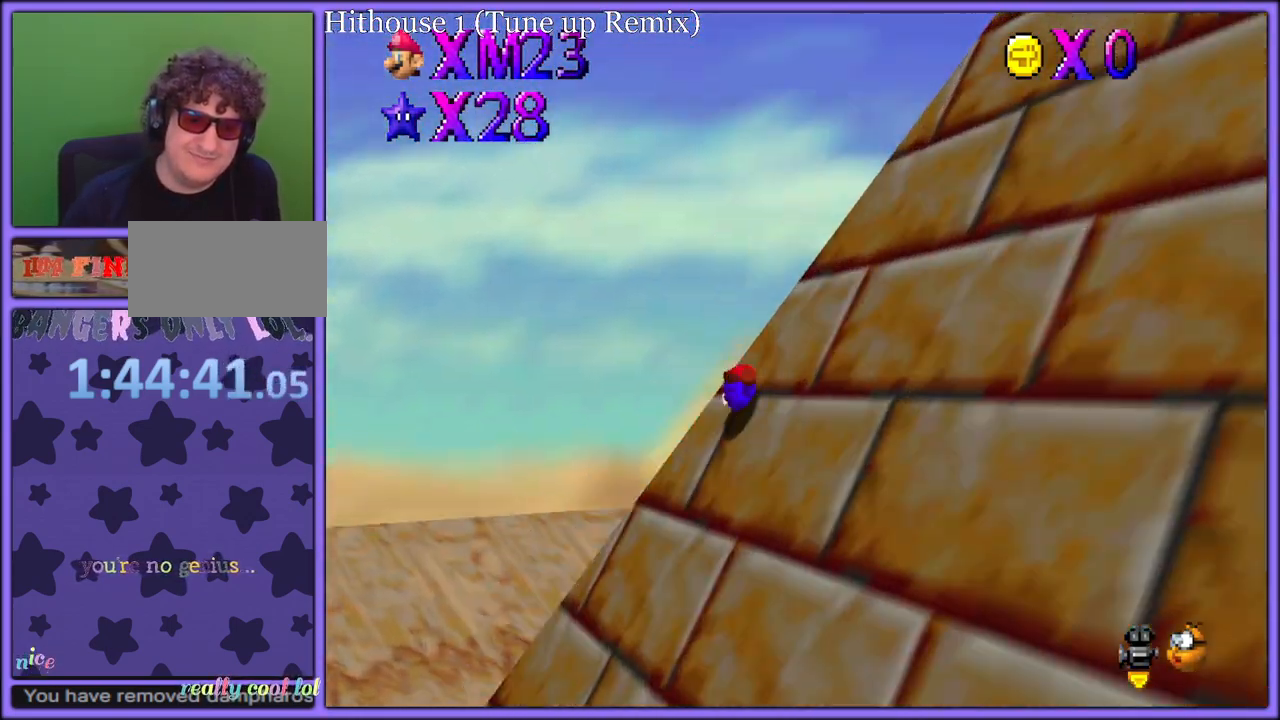
{"dt_ms": 500, "buttons": [], "left_stick": "up-left", "button_events": [[50, "C_LEFT", "up"], [67, "R1", "down"], [183, "R1", "up"], [433, "C_DOWN", "down"], [500, "C_DOWN", "up"]]}
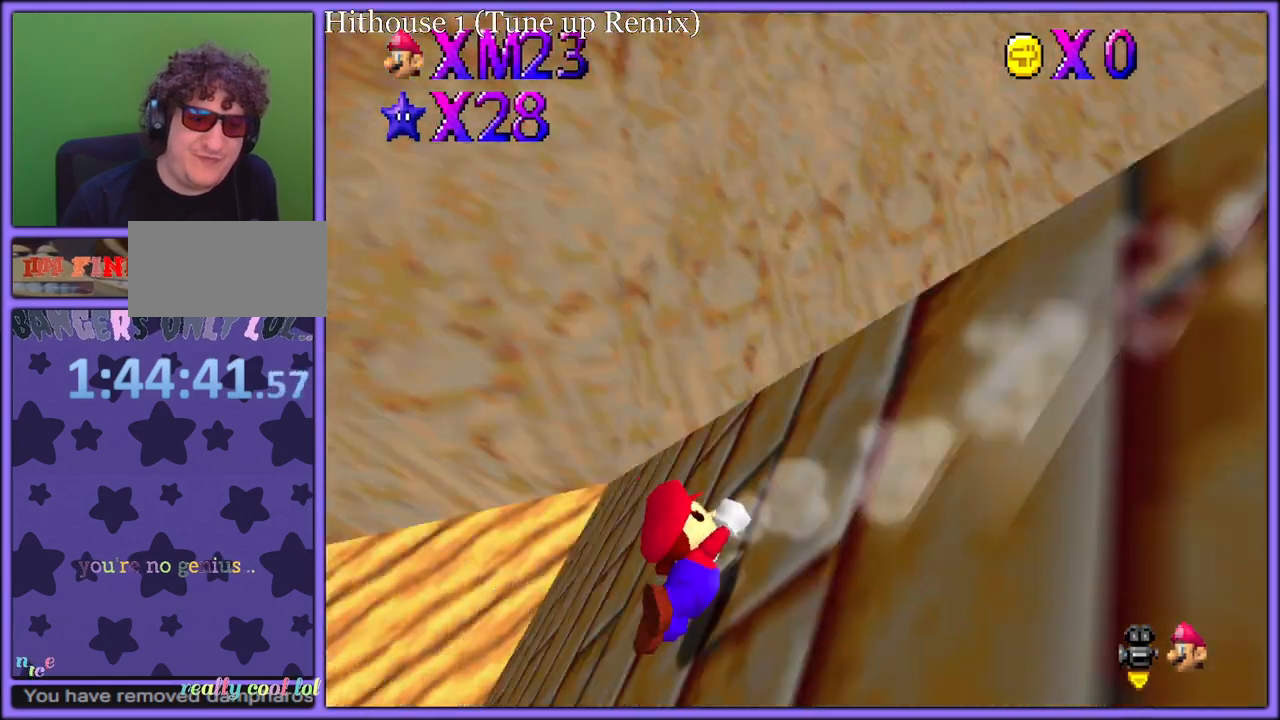
{"dt_ms": 500, "buttons": [], "left_stick": "up", "button_events": []}